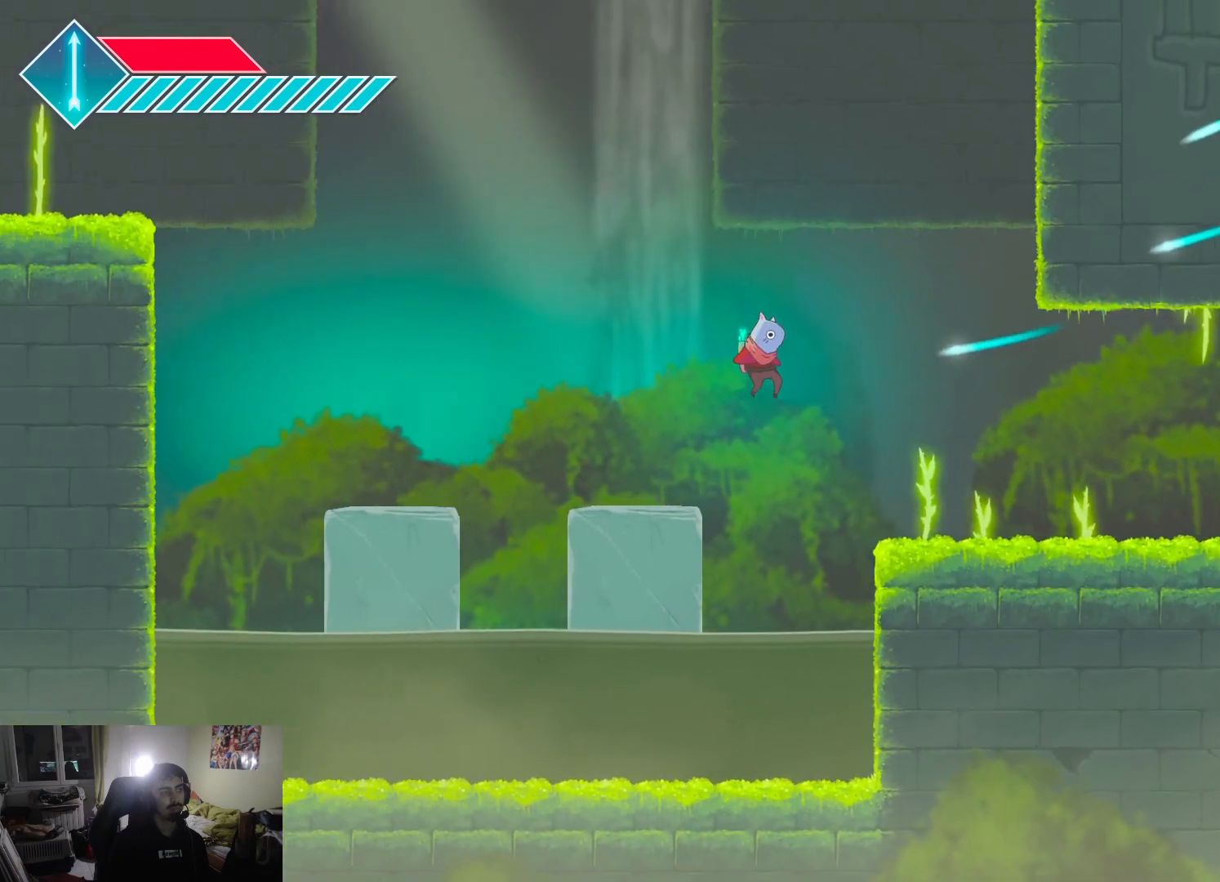
Gameplay with a controller (PlayStation layout); each line is a JSON object with the inputs held at the frame after it. "events" lists button and stick changes between this image and that frame as [ms after this image, input, new state], when the widget could be followed in between.
{"buttons": [], "left_stick": "center", "right_stick": "center", "events": [[100, "left_stick", "left"], [283, "left_stick", "center"], [367, "left_stick", "right"], [433, "left_stick", "center"]]}
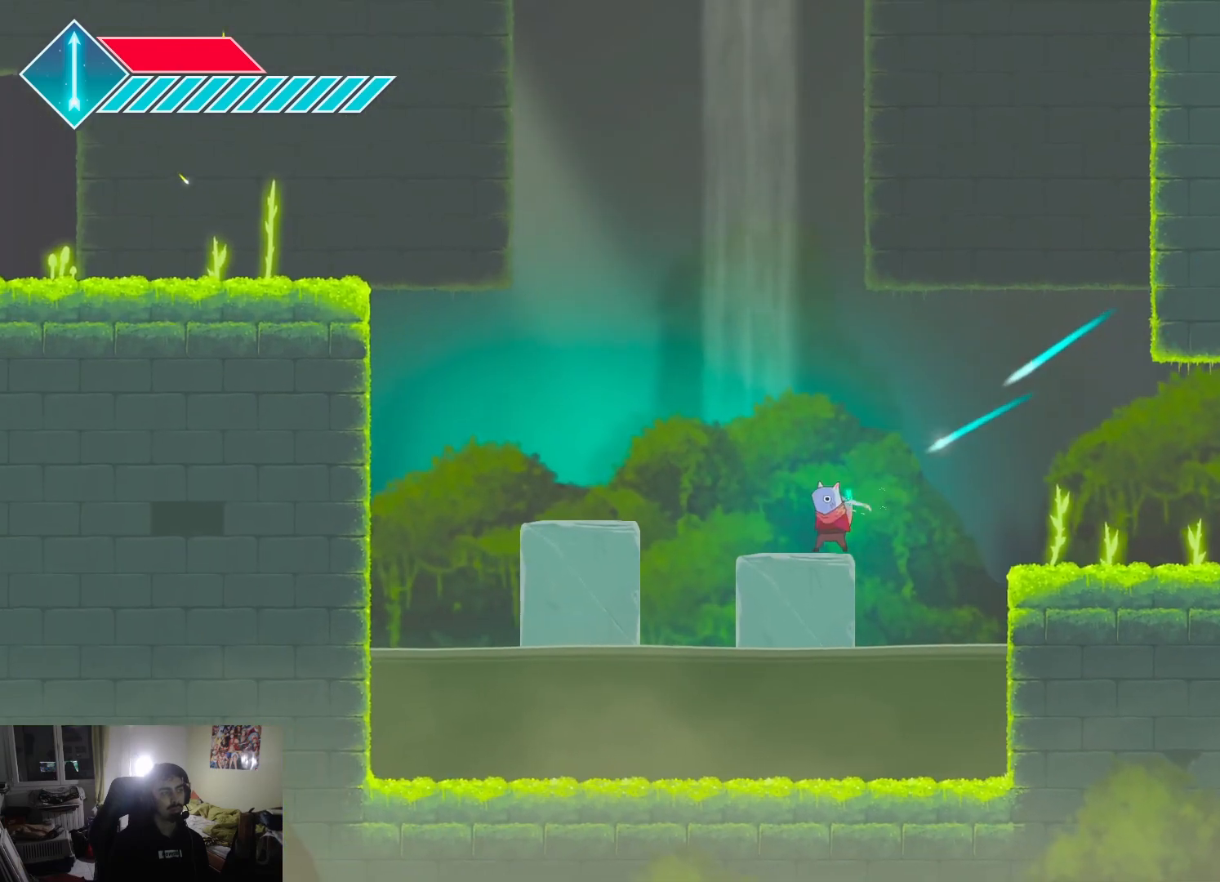
{"buttons": [], "left_stick": "center", "right_stick": "center", "events": [[283, "left_stick", "left"], [417, "left_stick", "center"]]}
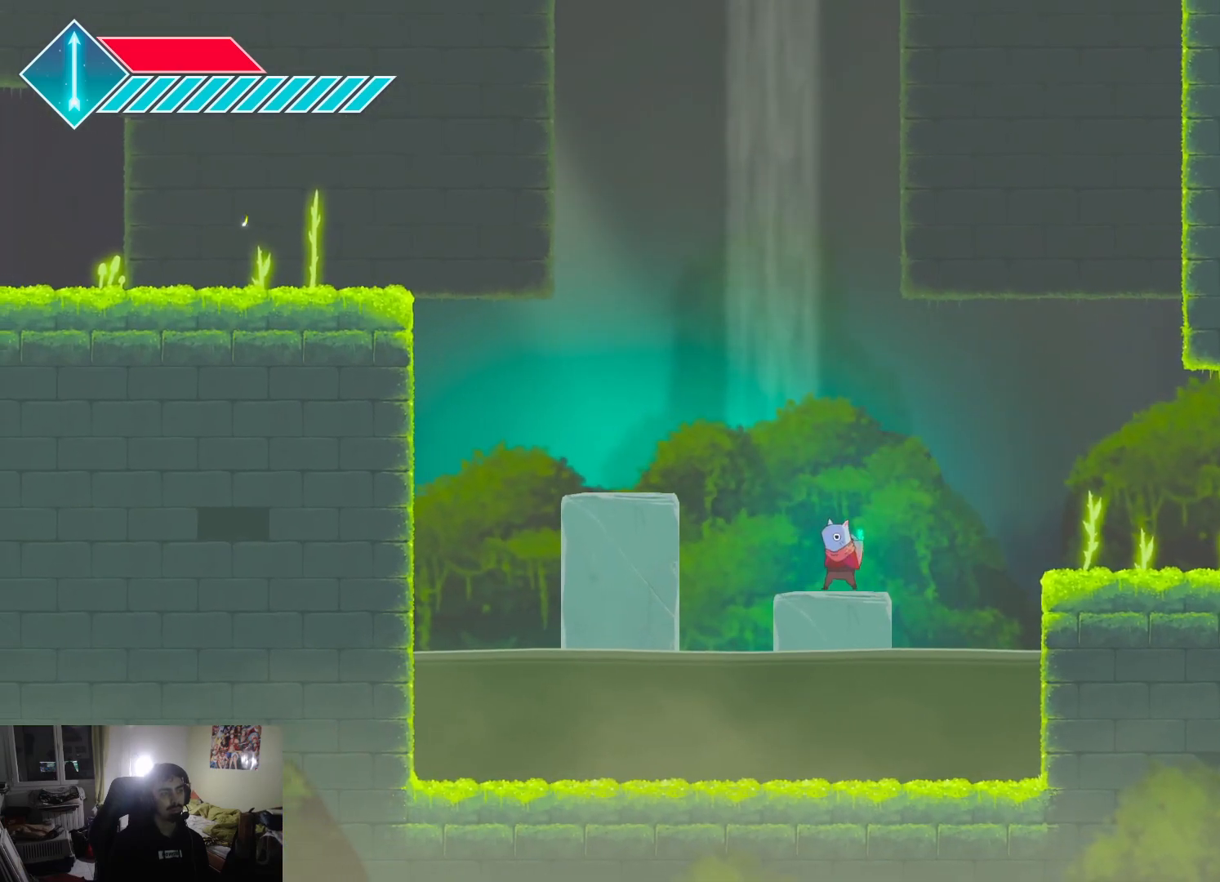
{"buttons": [], "left_stick": "up-left", "right_stick": "center", "events": [[433, "left_stick", "up-left"]]}
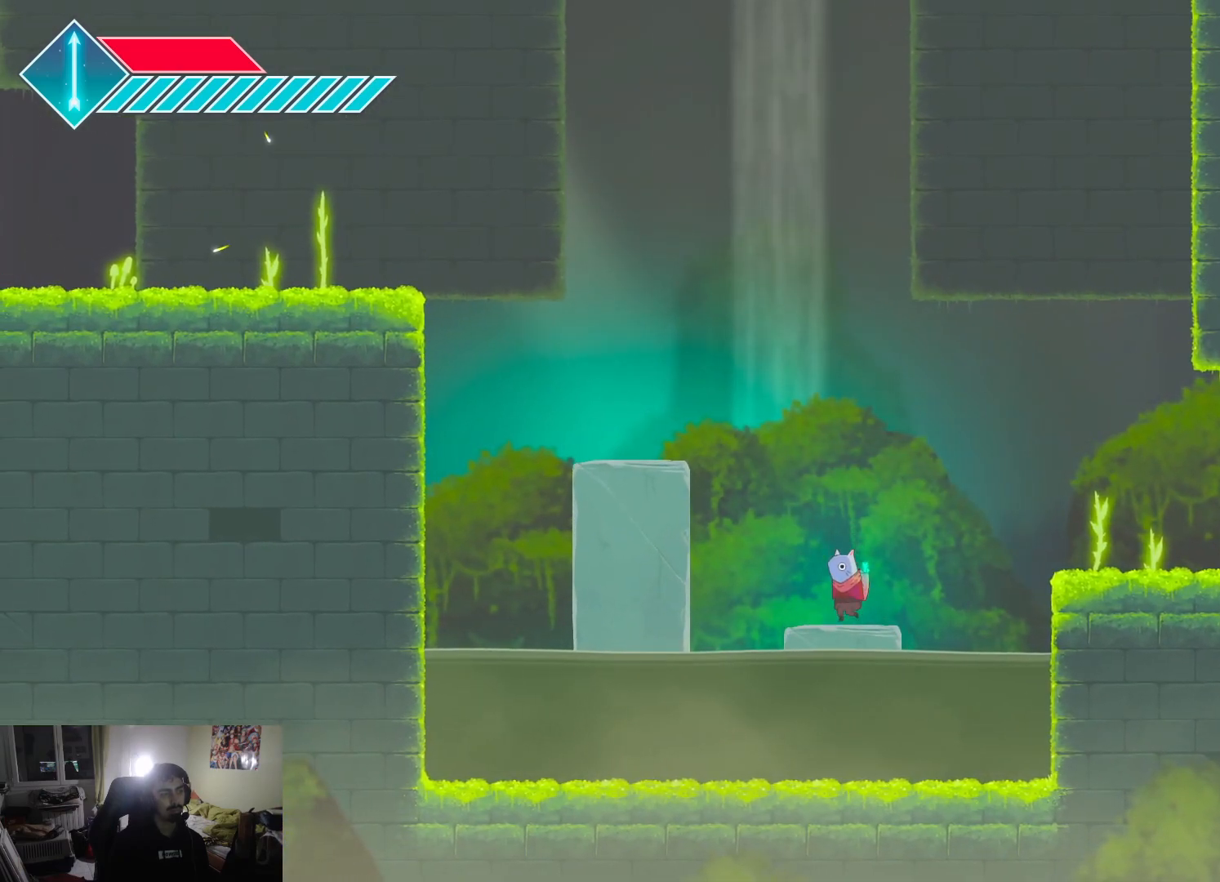
{"buttons": ["CROSS"], "left_stick": "center", "right_stick": "center", "events": [[17, "CROSS", "down"], [233, "CROSS", "up"], [267, "left_stick", "center"], [433, "CROSS", "down"]]}
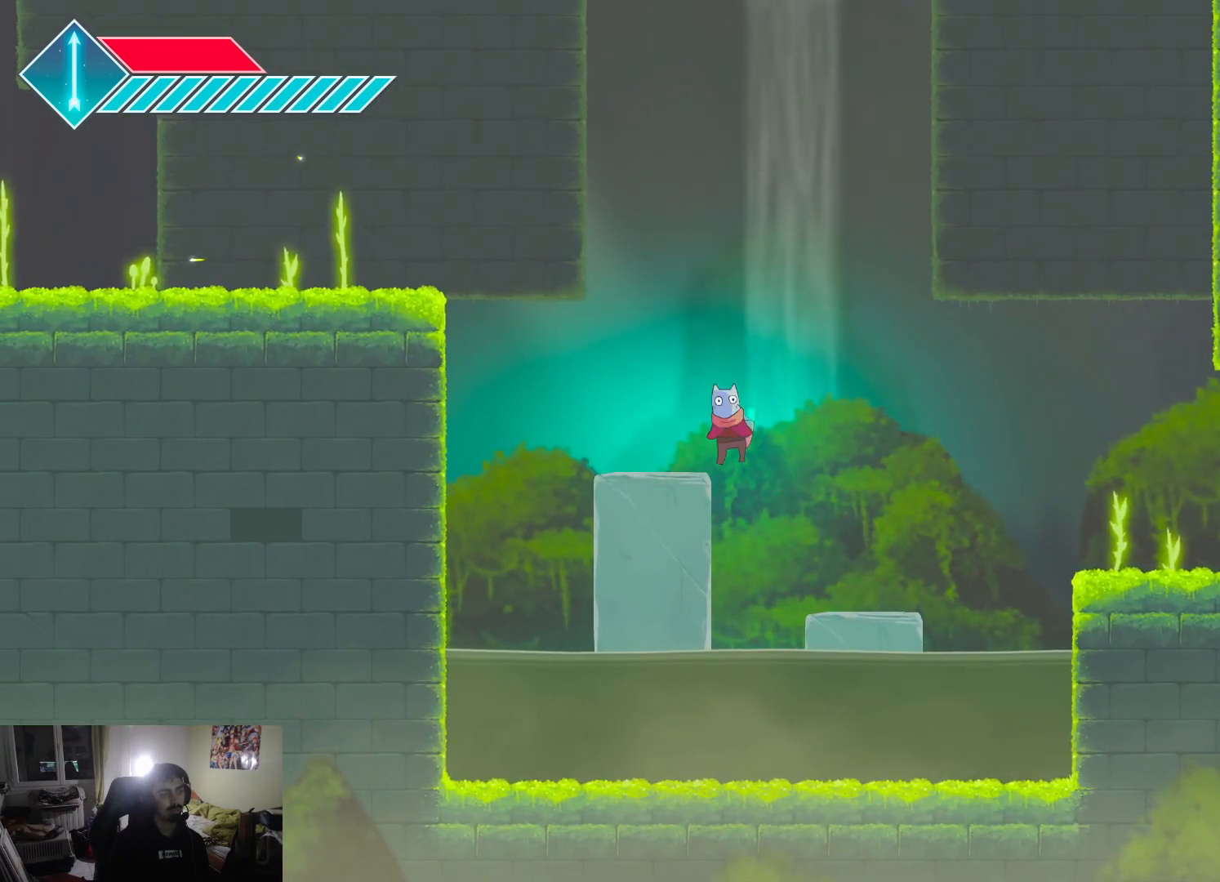
{"buttons": [], "left_stick": "center", "right_stick": "center", "events": [[17, "CROSS", "up"], [17, "left_stick", "up-left"], [117, "left_stick", "center"], [333, "left_stick", "left"], [450, "left_stick", "center"]]}
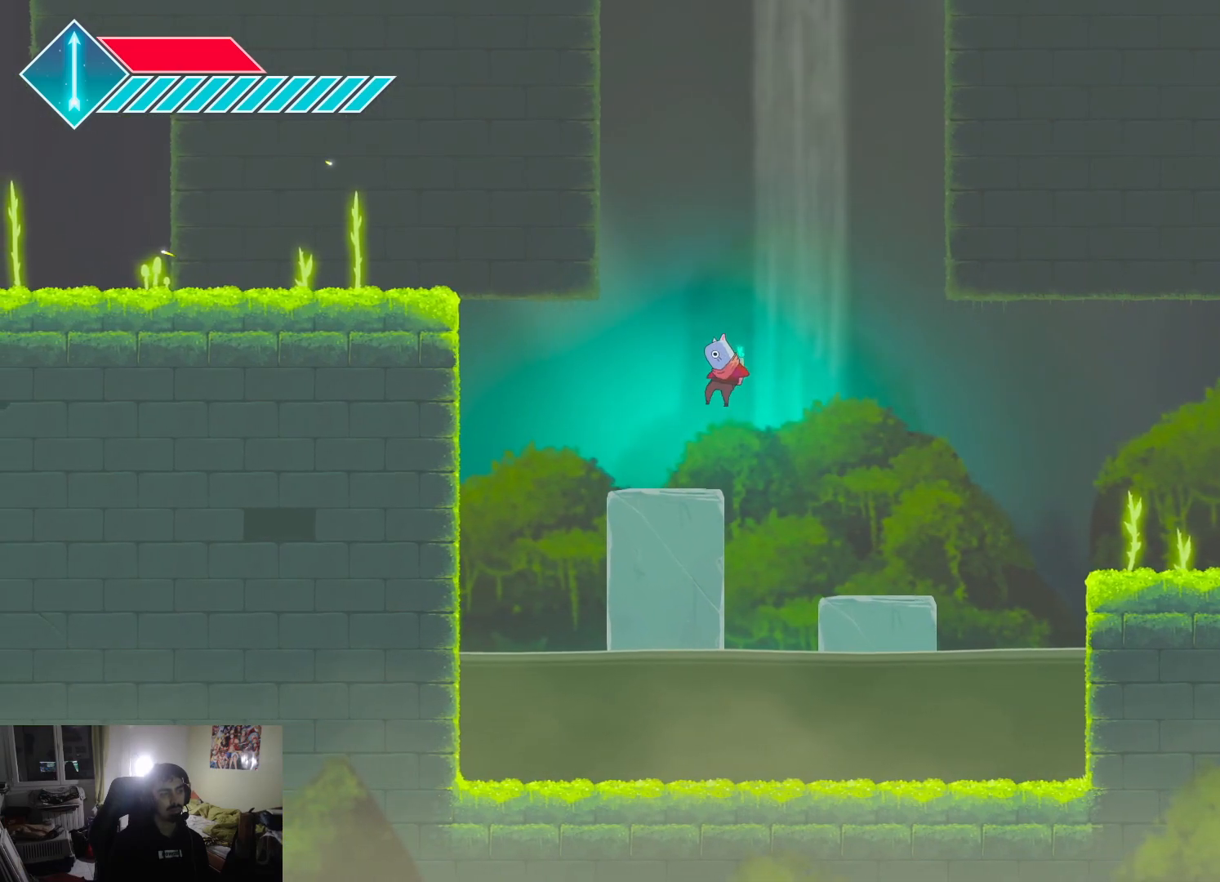
{"buttons": ["CROSS"], "left_stick": "up-left", "right_stick": "center", "events": [[400, "left_stick", "up-left"], [467, "CROSS", "down"]]}
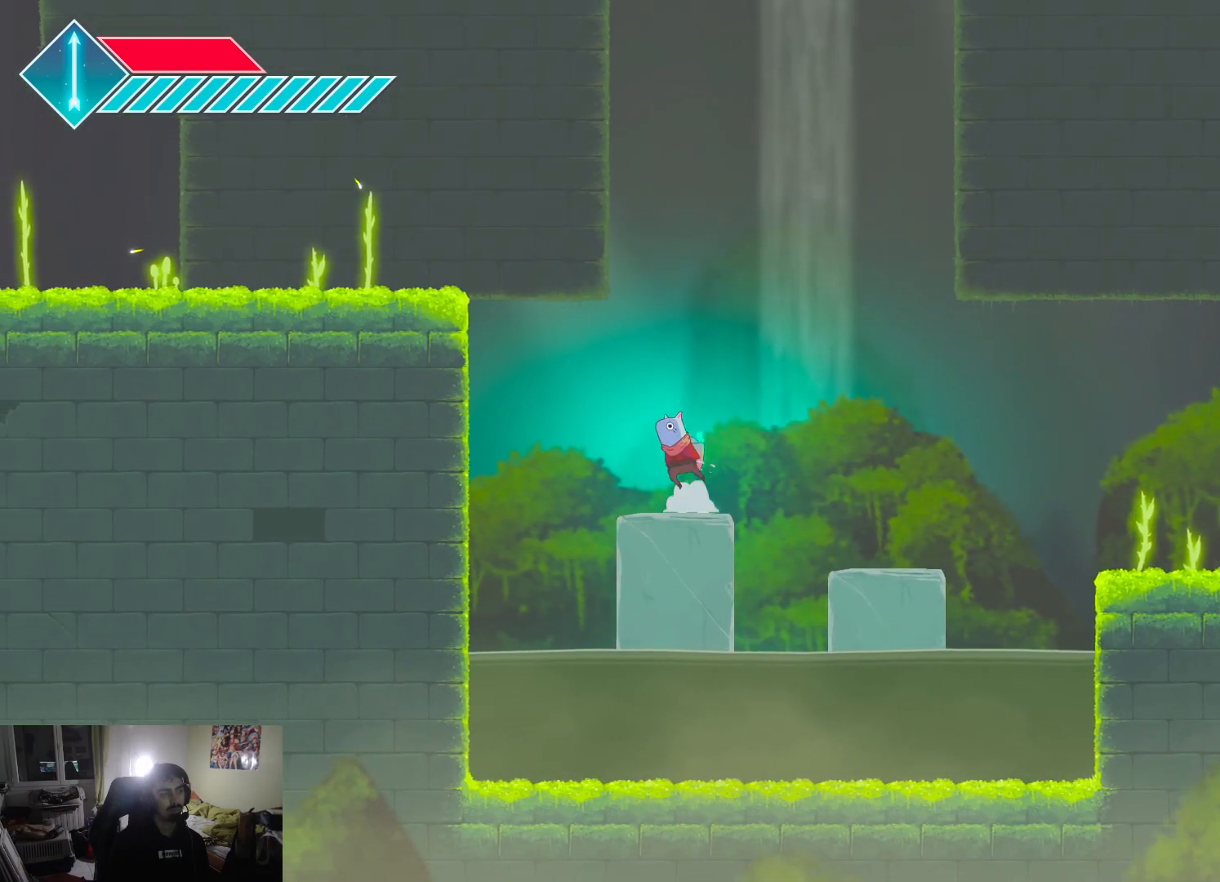
{"buttons": ["CROSS"], "left_stick": "left", "right_stick": "center", "events": [[267, "CROSS", "up"], [333, "CROSS", "down"], [433, "left_stick", "left"]]}
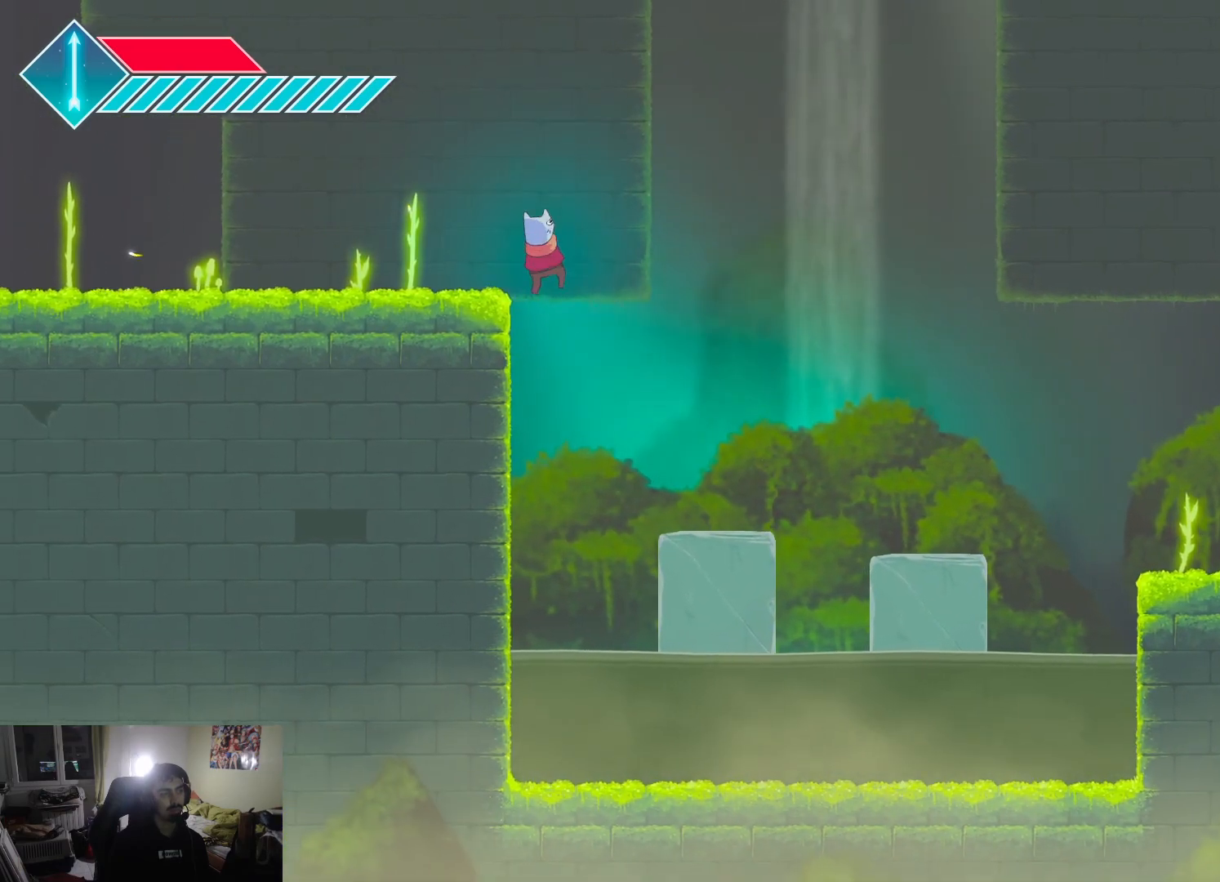
{"buttons": [], "left_stick": "left", "right_stick": "center", "events": [[150, "CROSS", "up"]]}
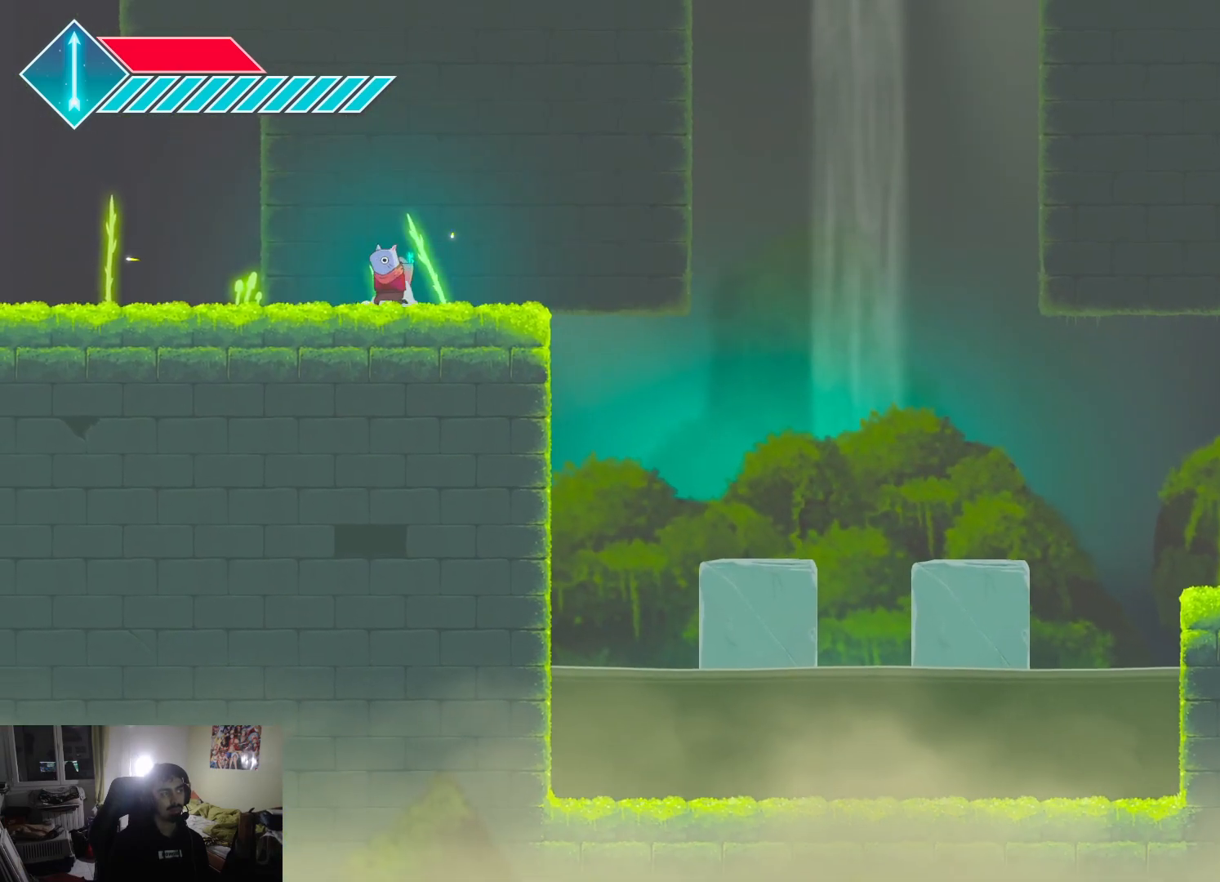
{"buttons": [], "left_stick": "left", "right_stick": "center", "events": []}
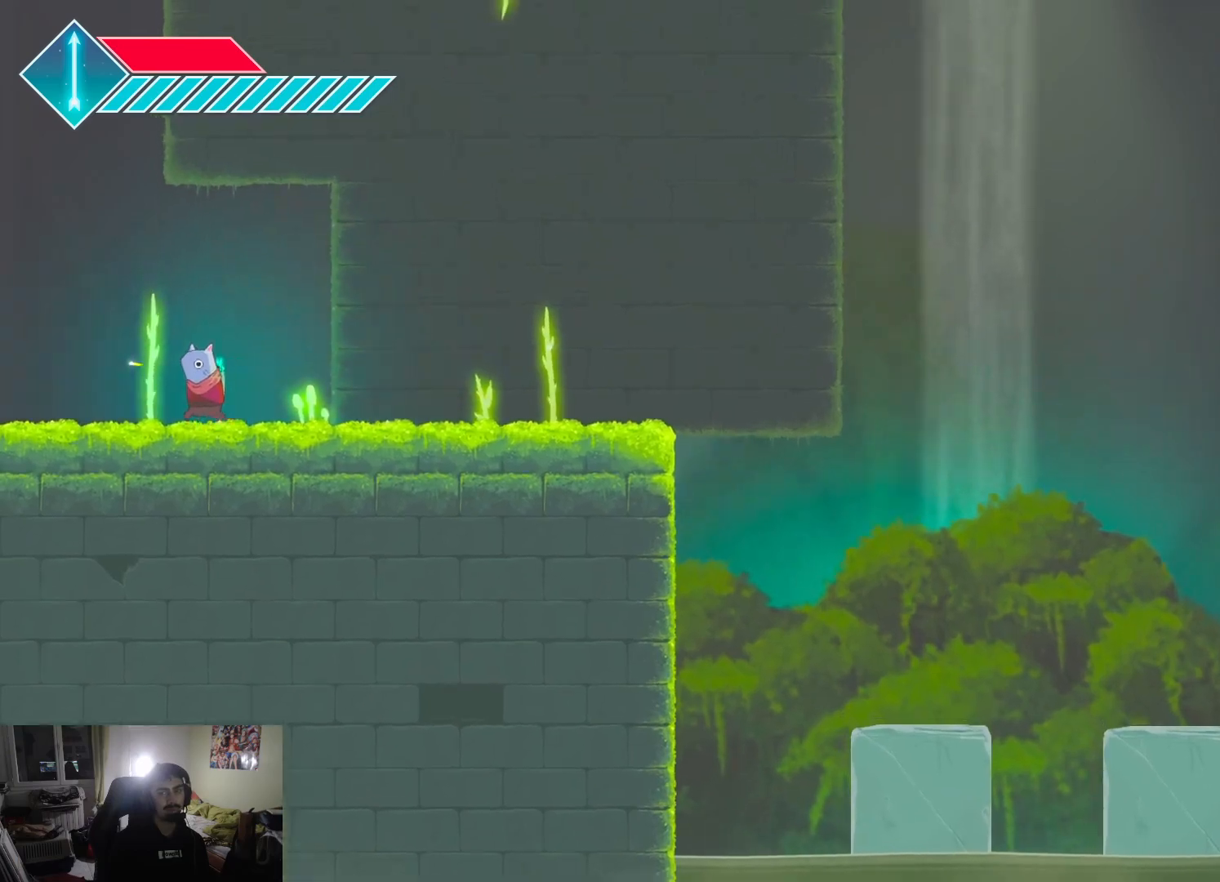
{"buttons": [], "left_stick": "left", "right_stick": "center", "events": []}
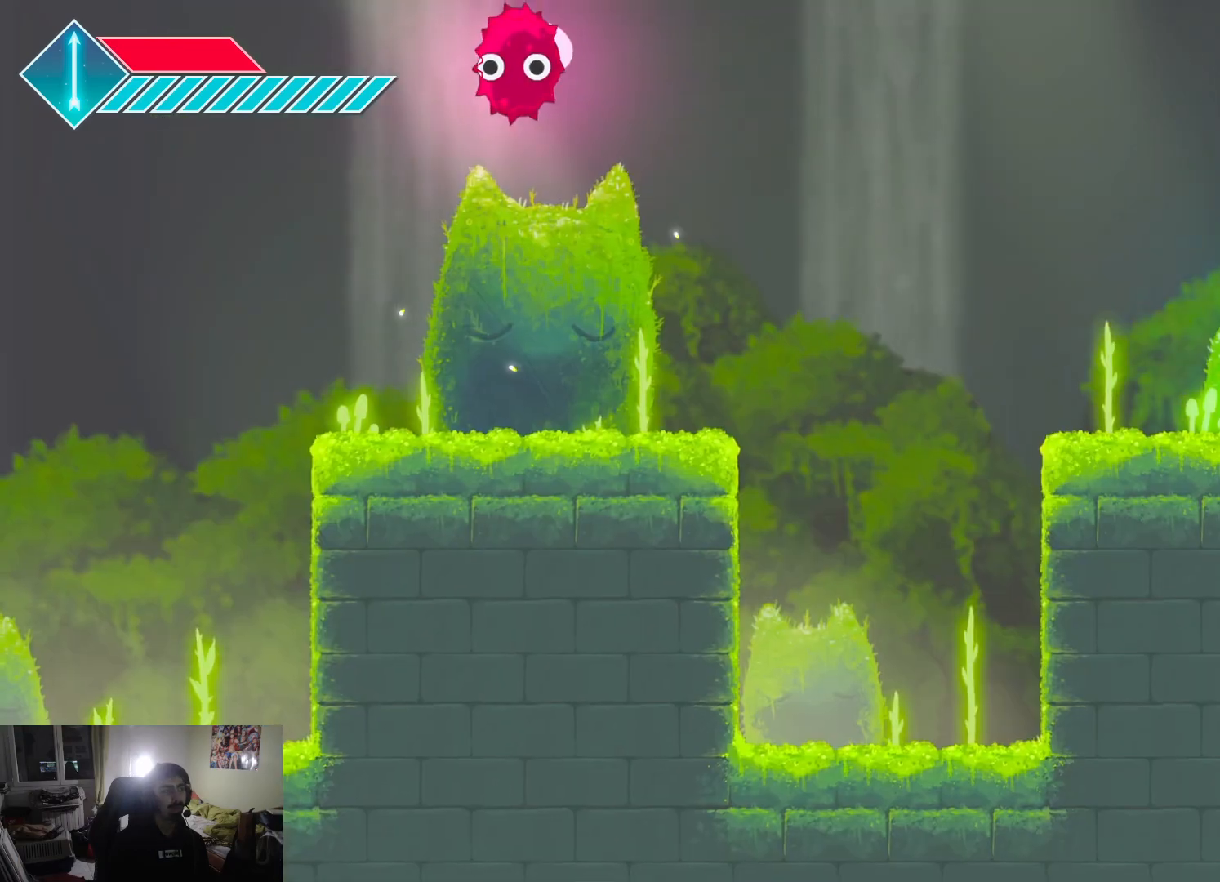
{"buttons": [], "left_stick": "left", "right_stick": "center", "events": [[300, "CROSS", "down"], [367, "CROSS", "up"]]}
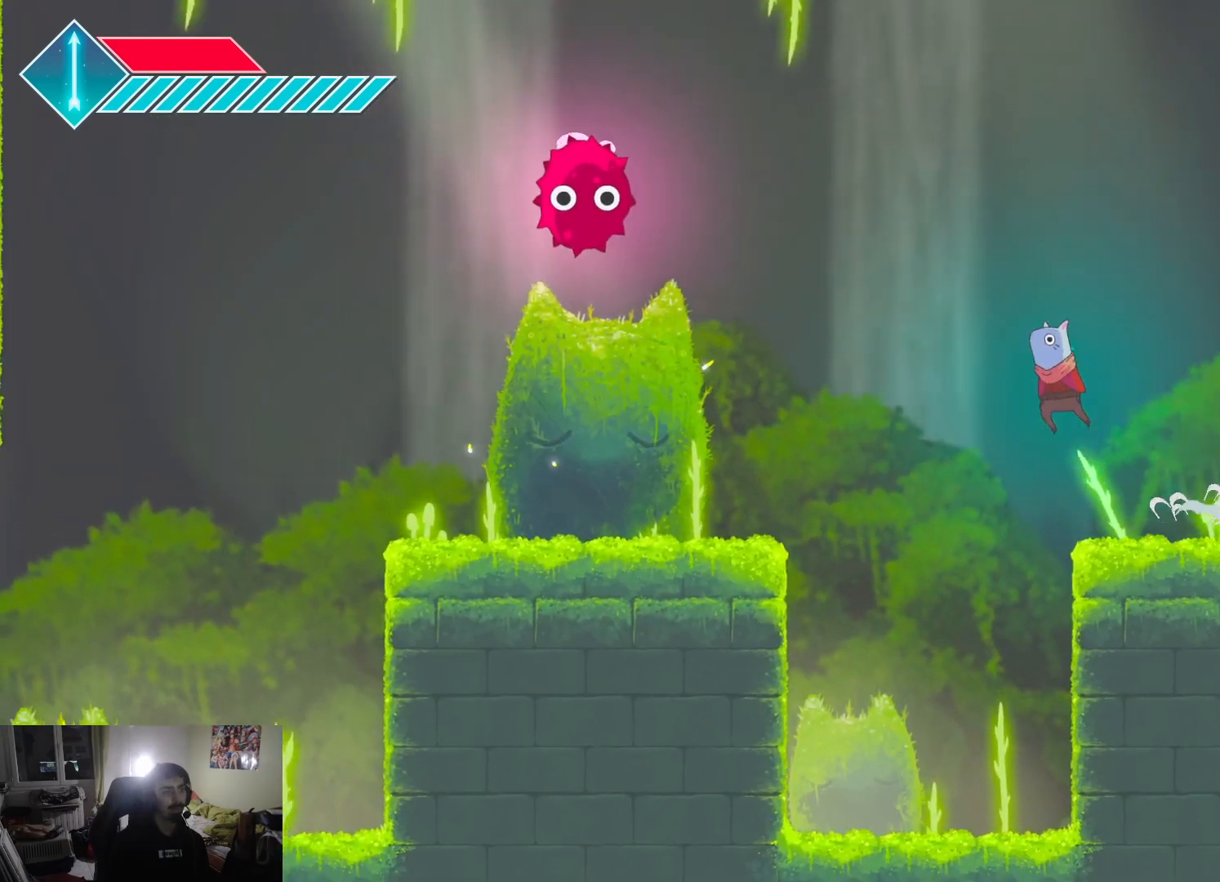
{"buttons": [], "left_stick": "left", "right_stick": "center", "events": []}
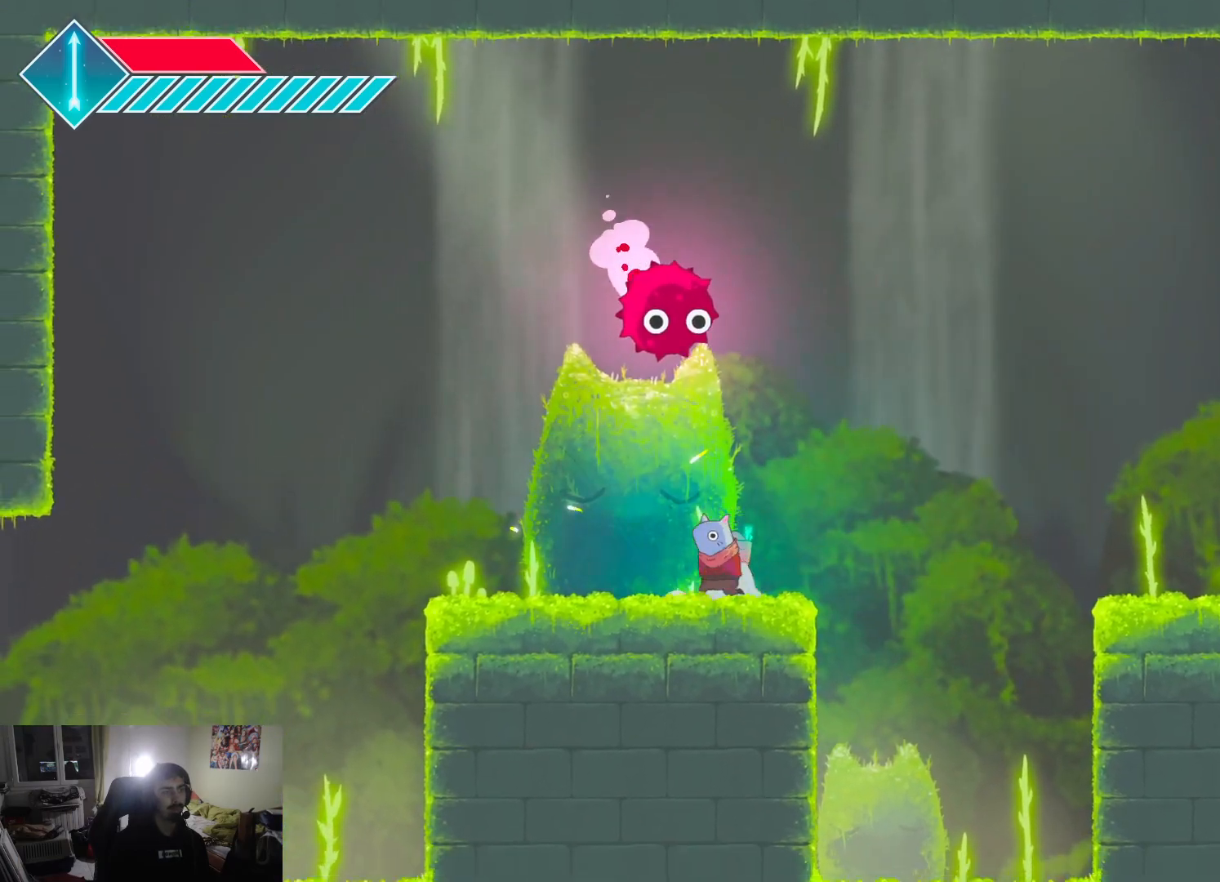
{"buttons": [], "left_stick": "down-left", "right_stick": "center", "events": [[67, "CROSS", "down"], [83, "left_stick", "up"], [217, "CROSS", "up"], [233, "SQUARE", "down"], [283, "left_stick", "left"], [350, "SQUARE", "up"], [483, "left_stick", "down-left"]]}
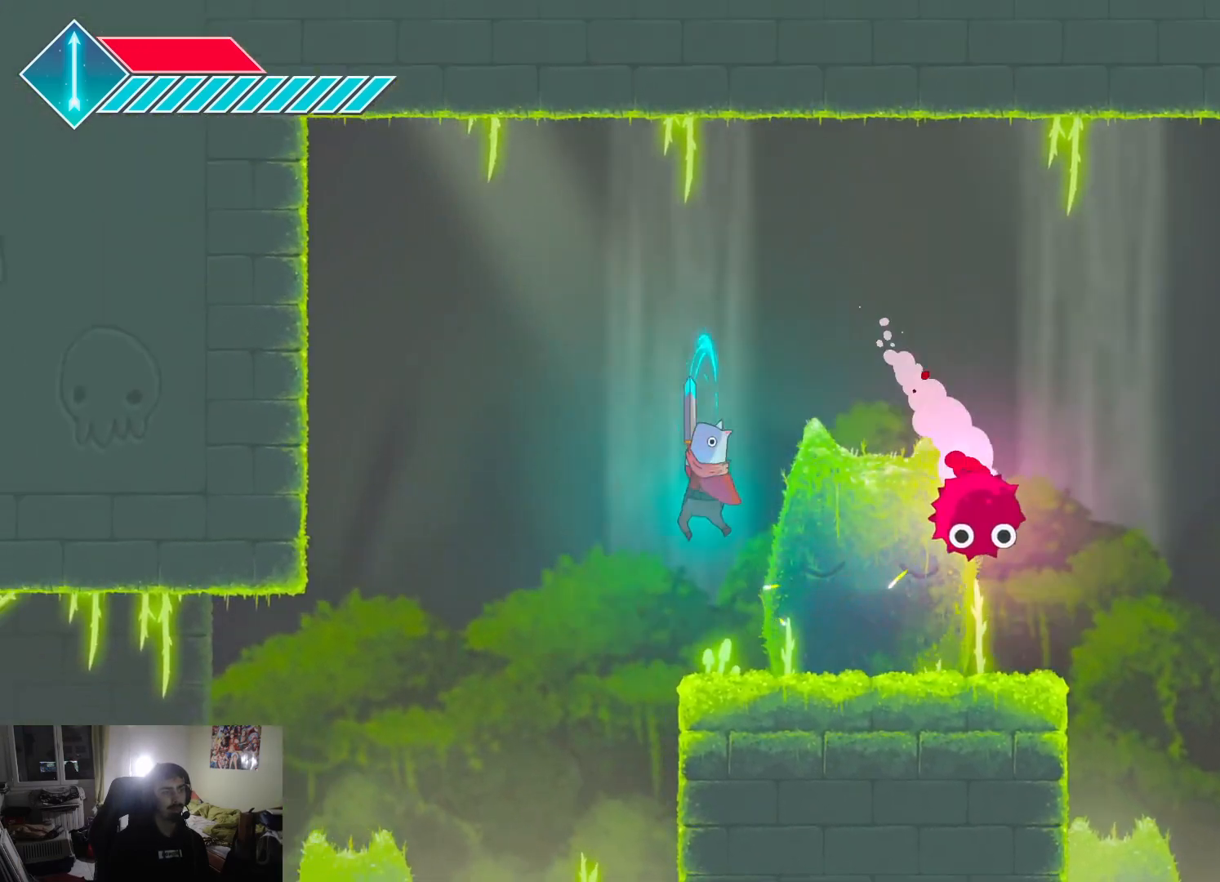
{"buttons": [], "left_stick": "left", "right_stick": "center", "events": [[333, "left_stick", "left"]]}
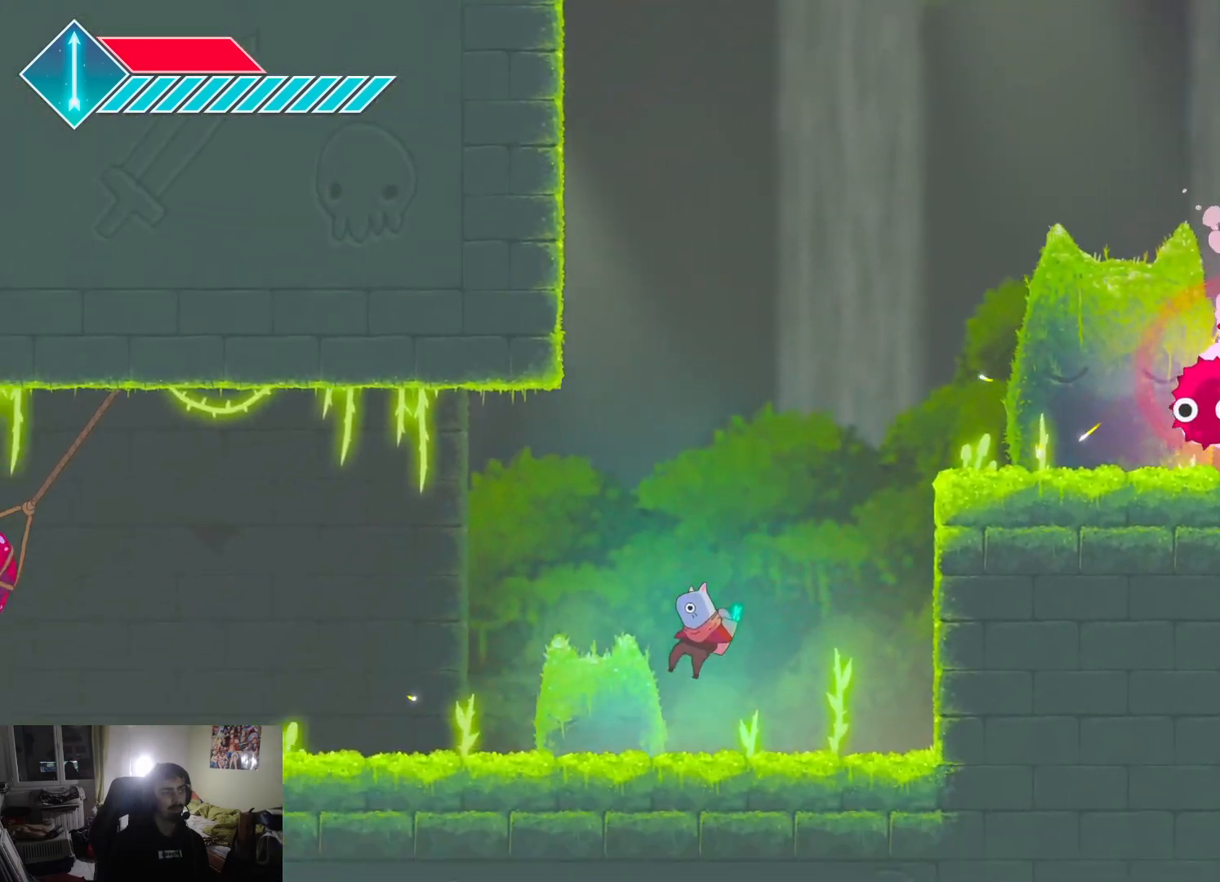
{"buttons": ["L1"], "left_stick": "left", "right_stick": "center", "events": [[167, "L1", "down"]]}
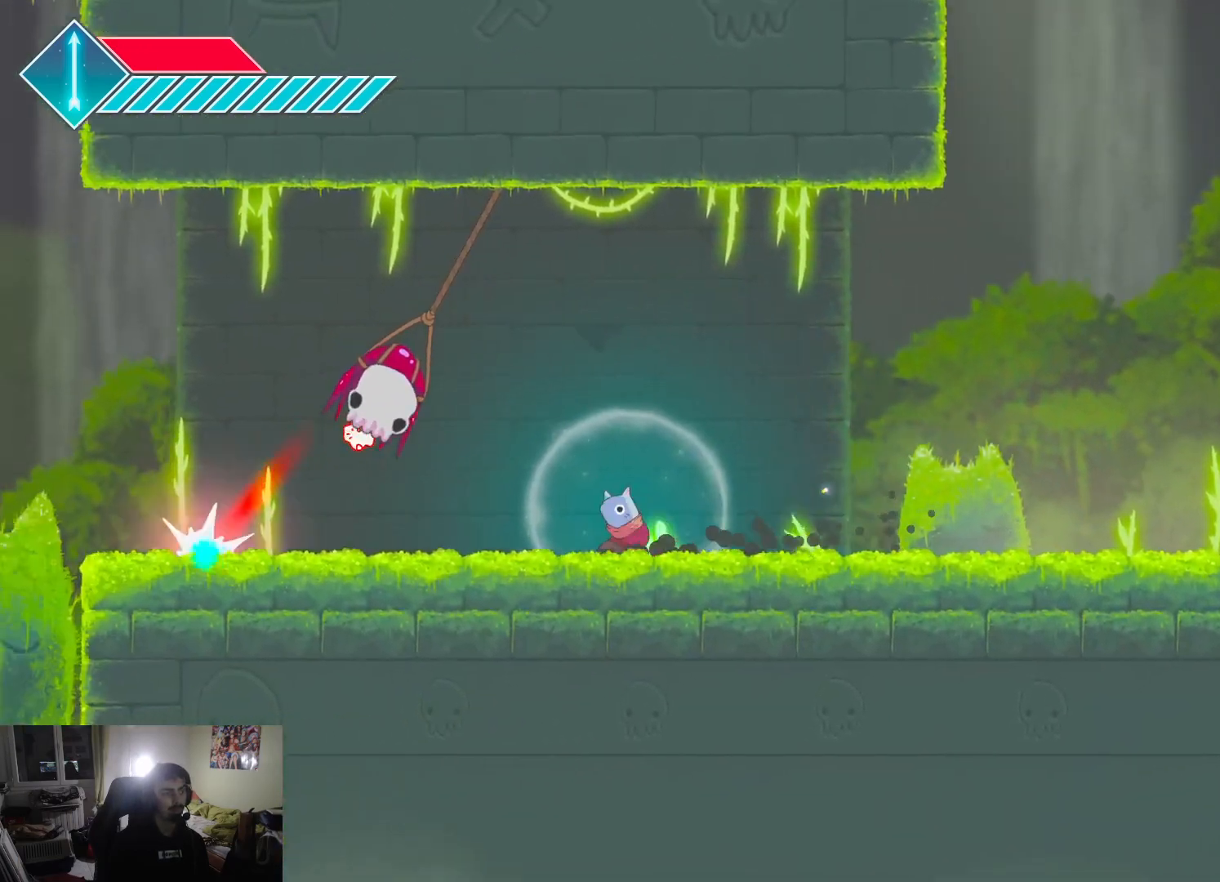
{"buttons": ["SQUARE"], "left_stick": "left", "right_stick": "center", "events": [[50, "L1", "up"], [133, "SQUARE", "down"], [133, "left_stick", "up-left"], [267, "SQUARE", "up"], [300, "left_stick", "left"], [317, "SQUARE", "down"], [433, "SQUARE", "up"], [500, "SQUARE", "down"]]}
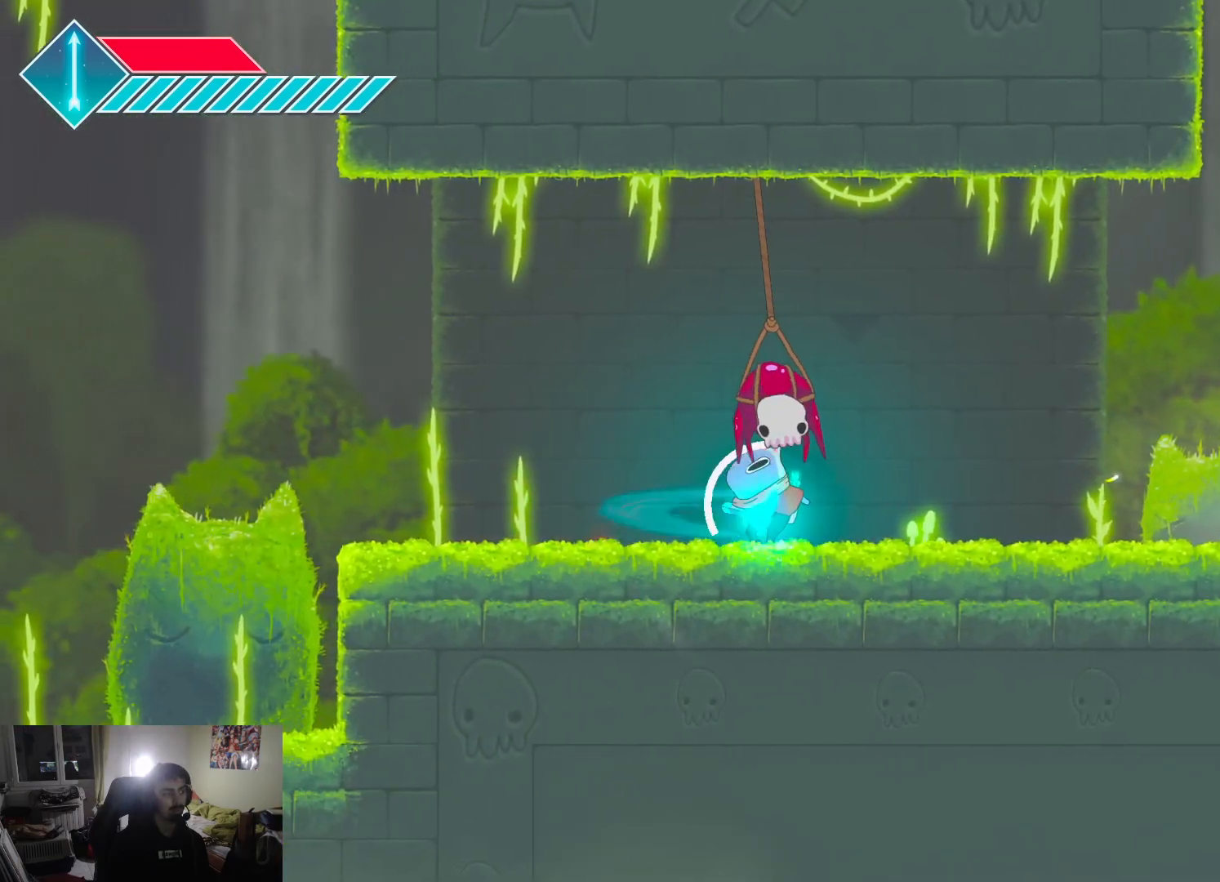
{"buttons": [], "left_stick": "left", "right_stick": "center", "events": [[83, "SQUARE", "up"]]}
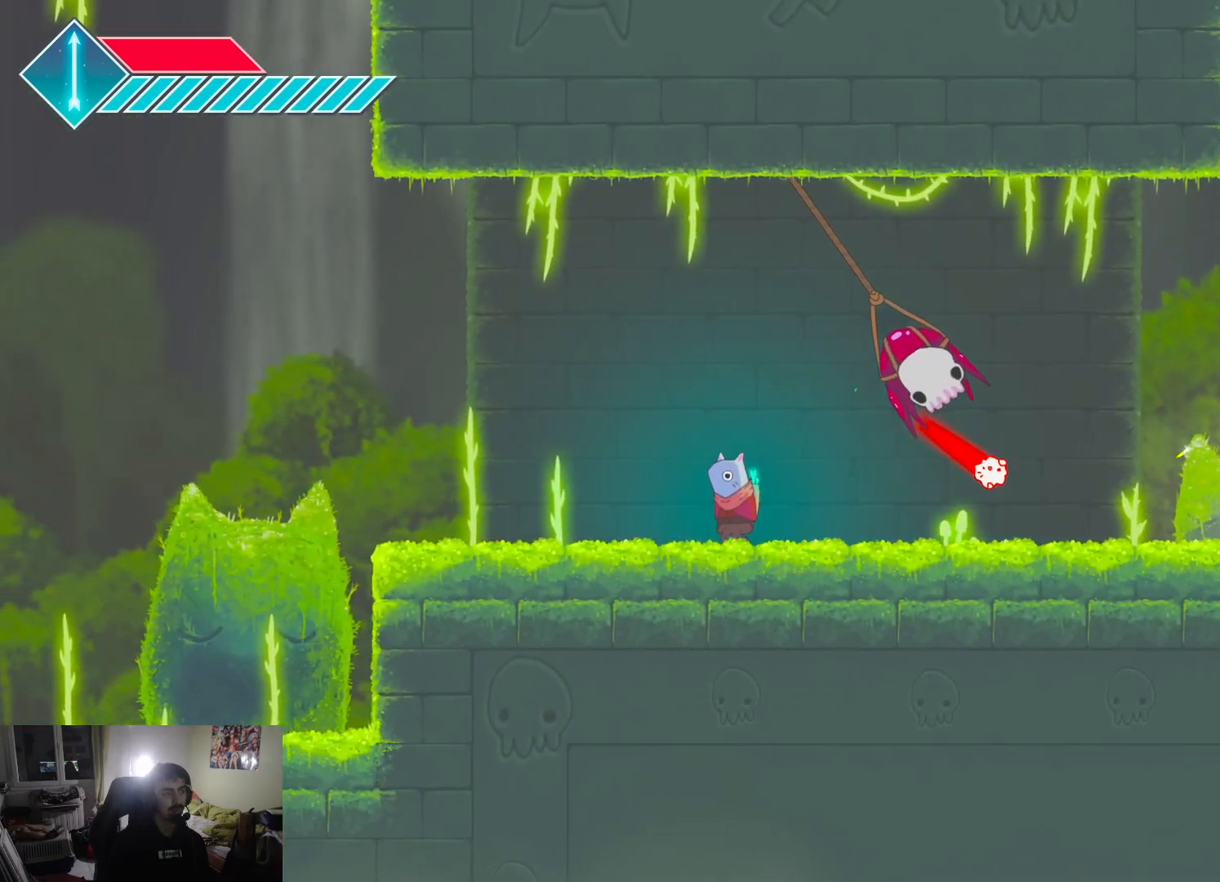
{"buttons": [], "left_stick": "left", "right_stick": "center", "events": []}
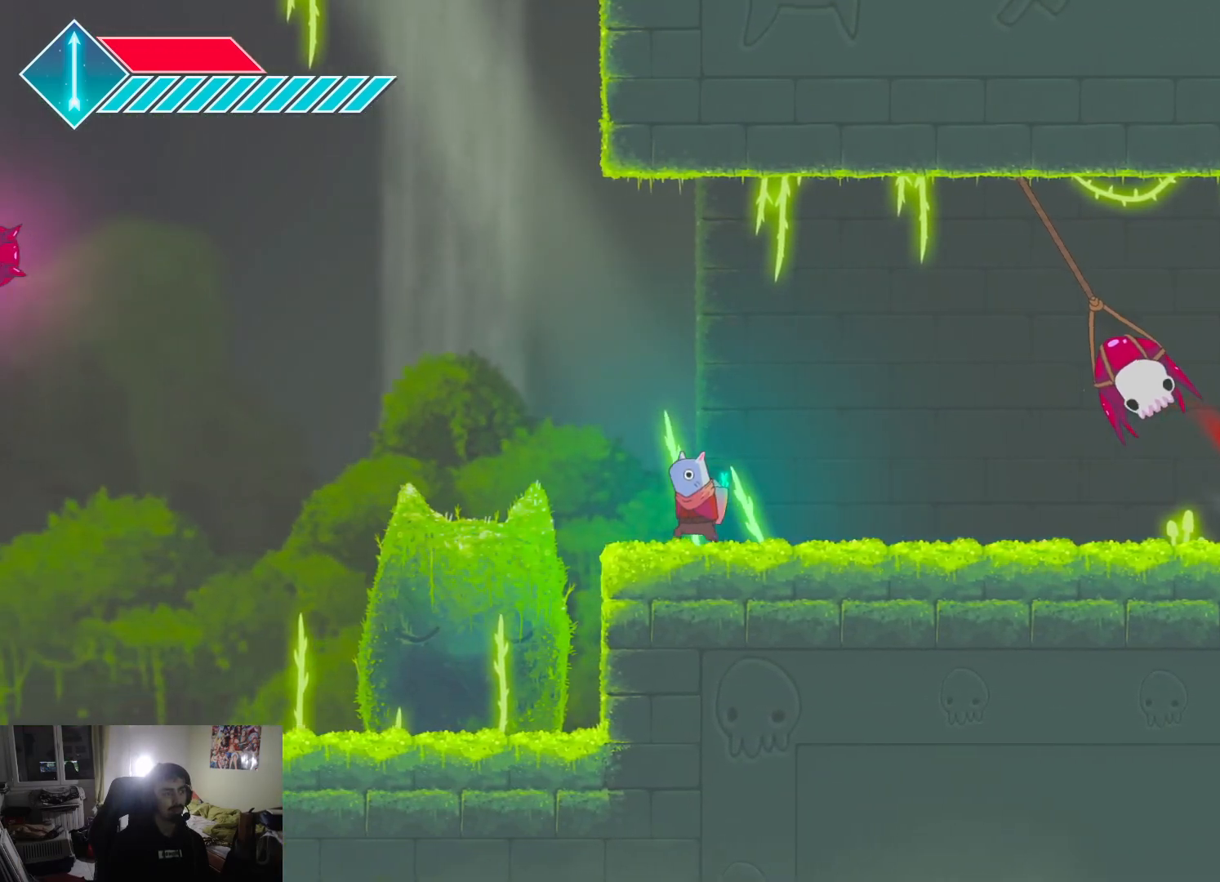
{"buttons": [], "left_stick": "right", "right_stick": "center", "events": [[283, "left_stick", "center"], [467, "left_stick", "right"]]}
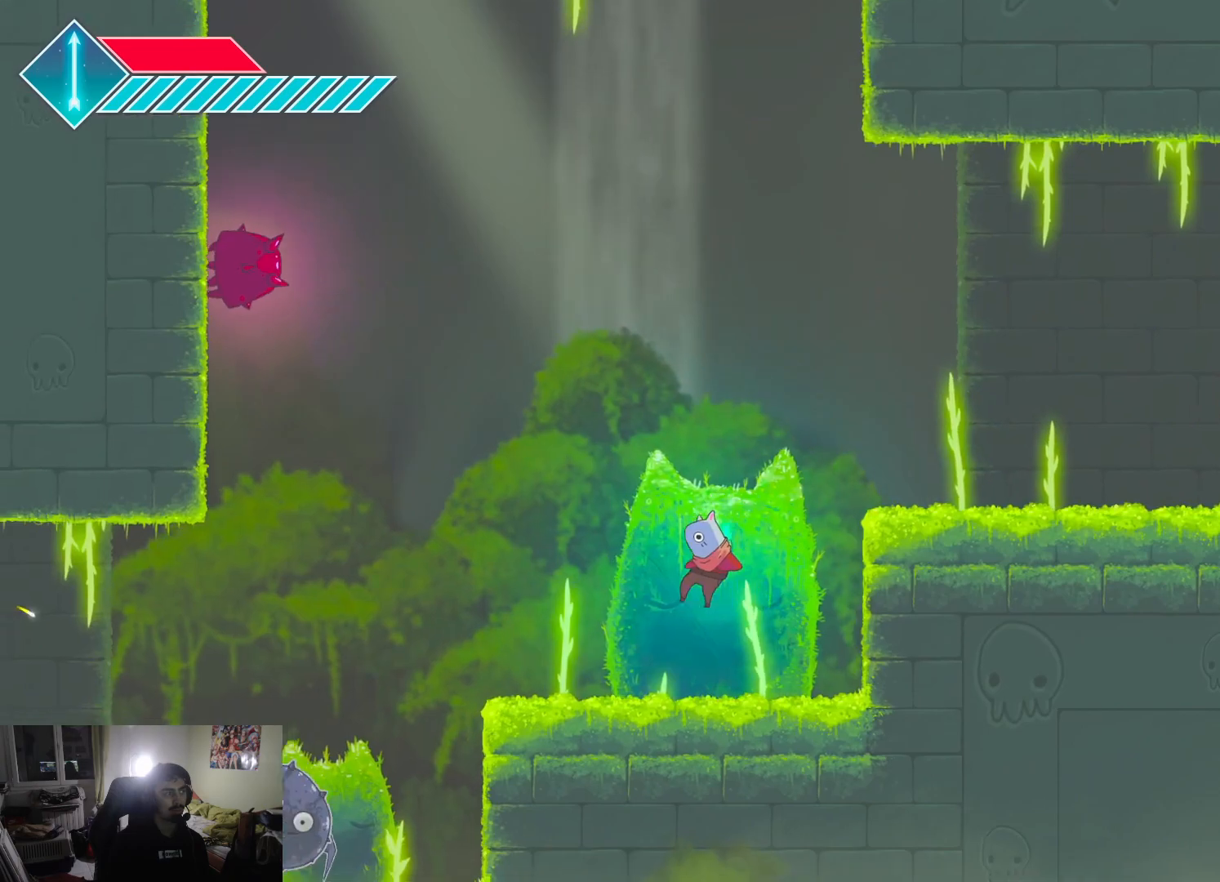
{"buttons": [], "left_stick": "center", "right_stick": "center", "events": [[233, "left_stick", "center"]]}
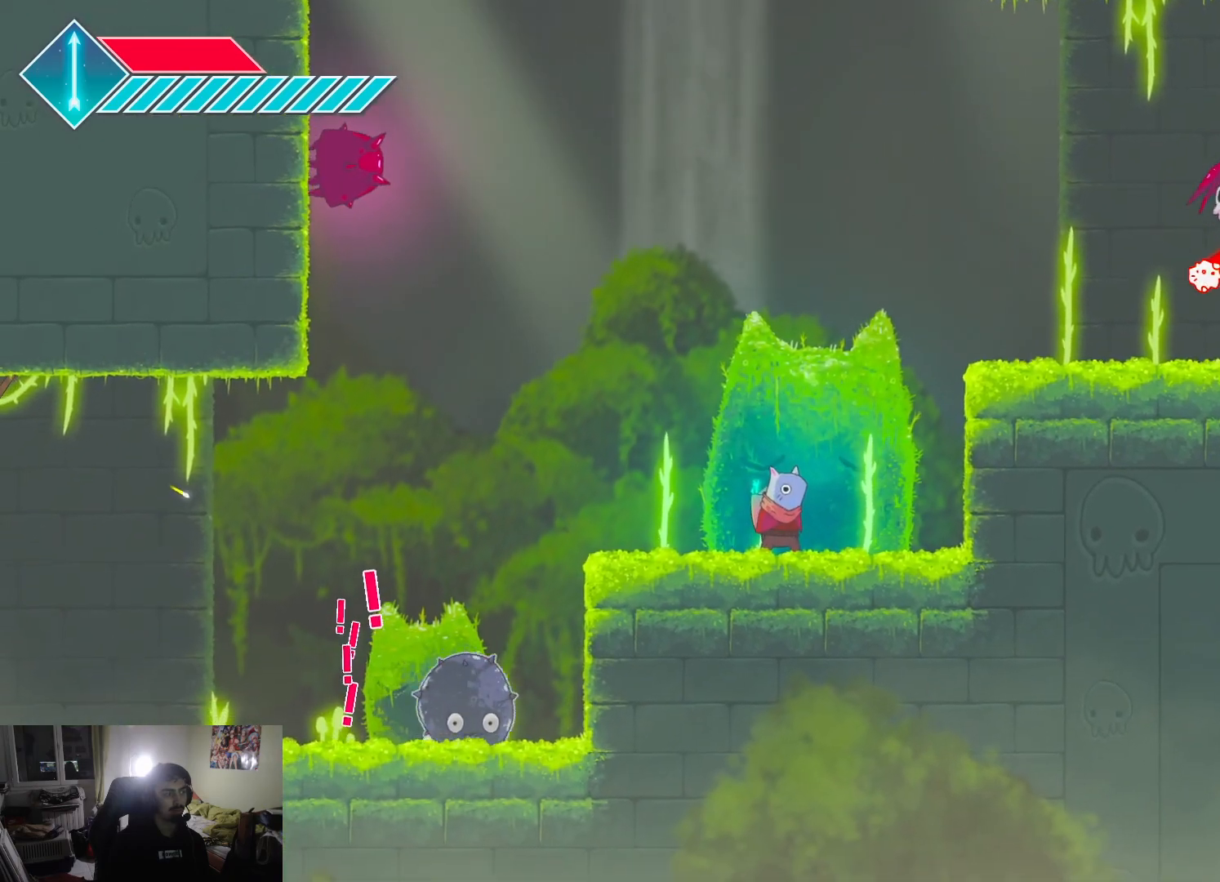
{"buttons": [], "left_stick": "center", "right_stick": "center", "events": [[233, "left_stick", "left"], [483, "left_stick", "center"]]}
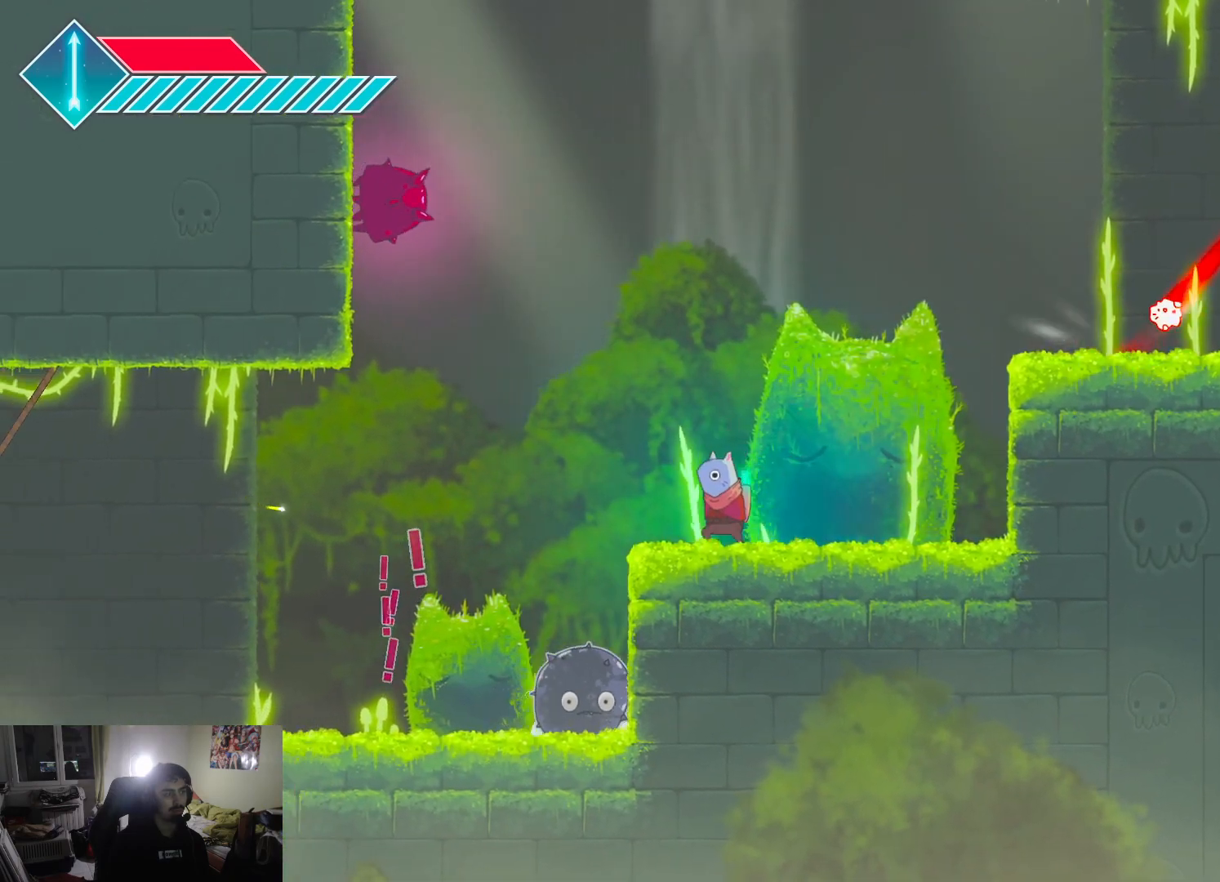
{"buttons": [], "left_stick": "center", "right_stick": "center", "events": [[183, "left_stick", "right"], [317, "left_stick", "center"], [350, "R1", "down"], [450, "R1", "up"]]}
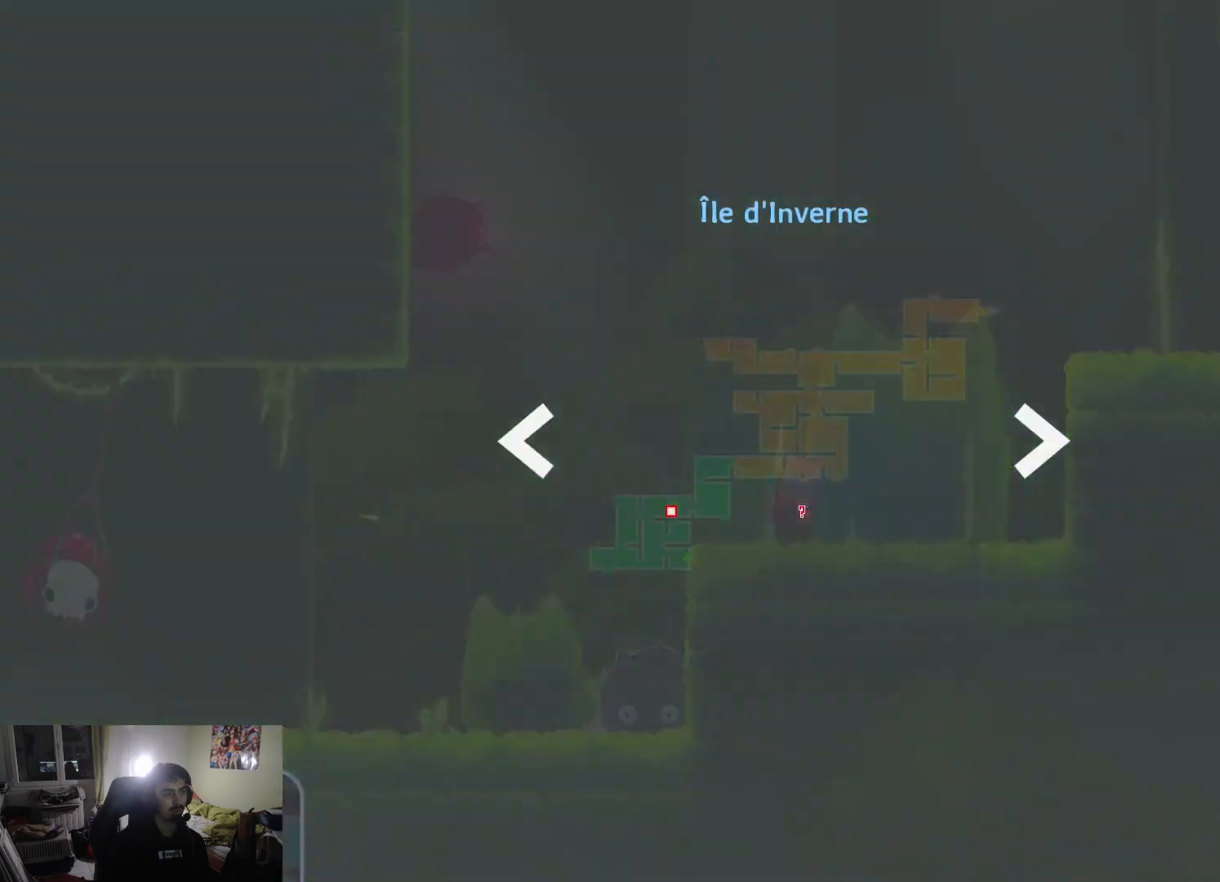
{"buttons": [], "left_stick": "center", "right_stick": "center", "events": []}
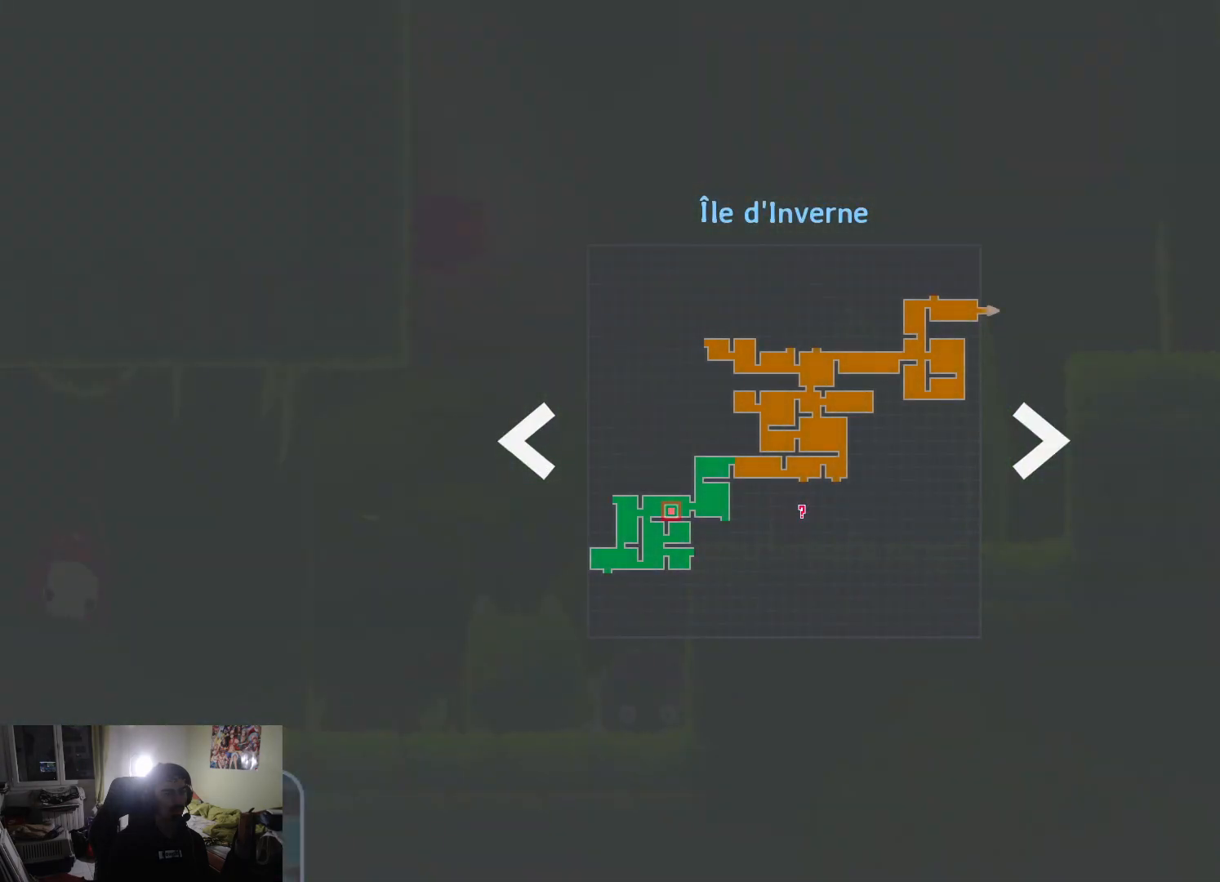
{"buttons": ["R1"], "left_stick": "center", "right_stick": "center", "events": [[483, "R1", "down"]]}
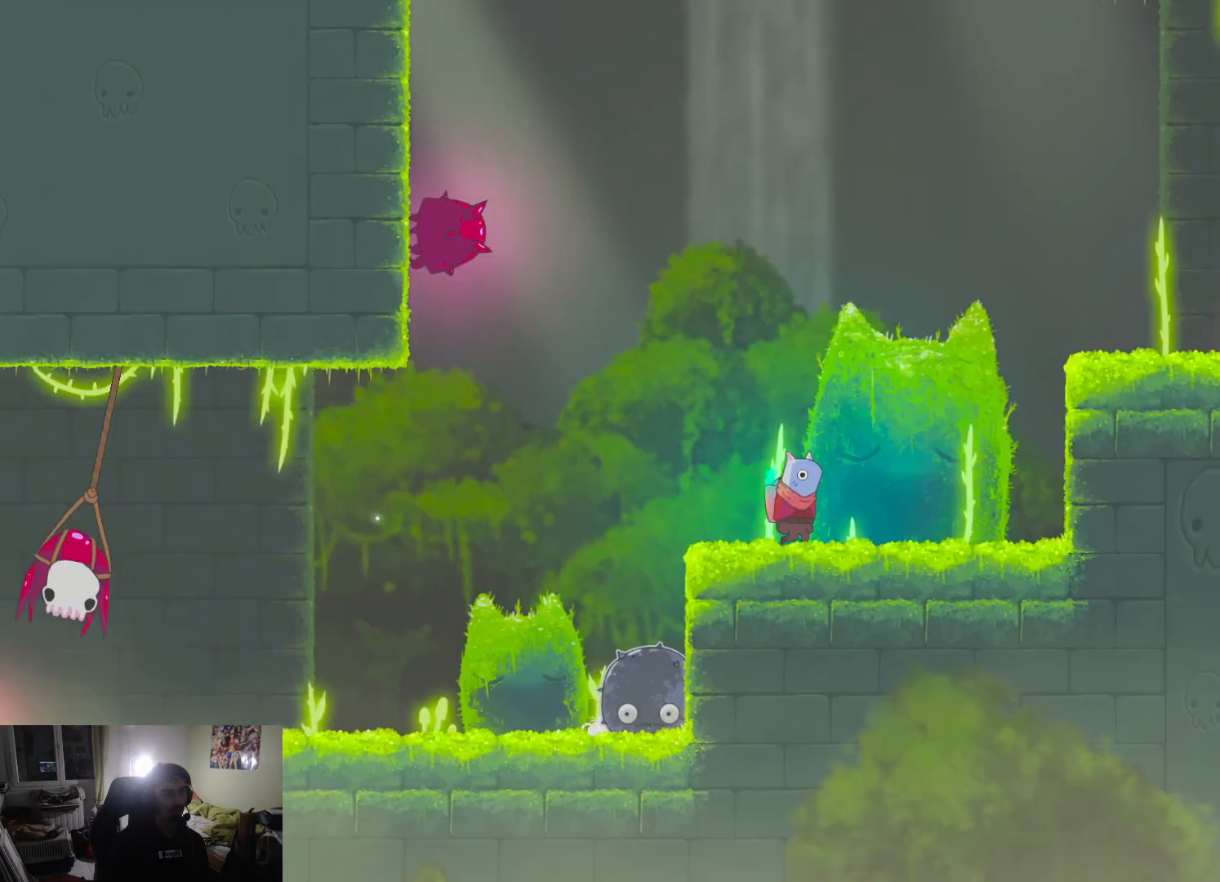
{"buttons": ["CROSS"], "left_stick": "up-left", "right_stick": "center", "events": [[117, "R1", "up"], [400, "left_stick", "up-left"], [450, "CROSS", "down"]]}
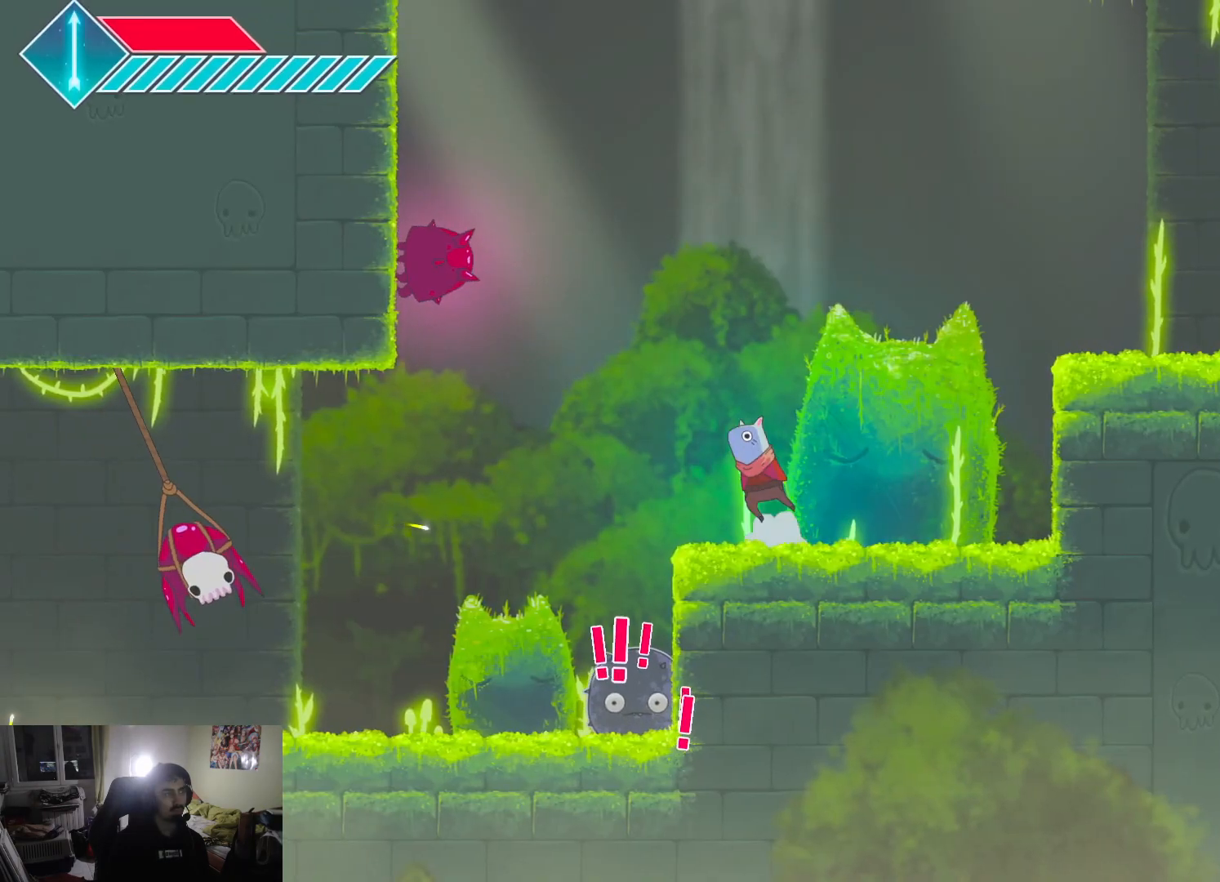
{"buttons": ["CROSS"], "left_stick": "up", "right_stick": "center", "events": [[117, "left_stick", "up-right"], [133, "CROSS", "up"], [283, "CROSS", "down"], [383, "left_stick", "up"]]}
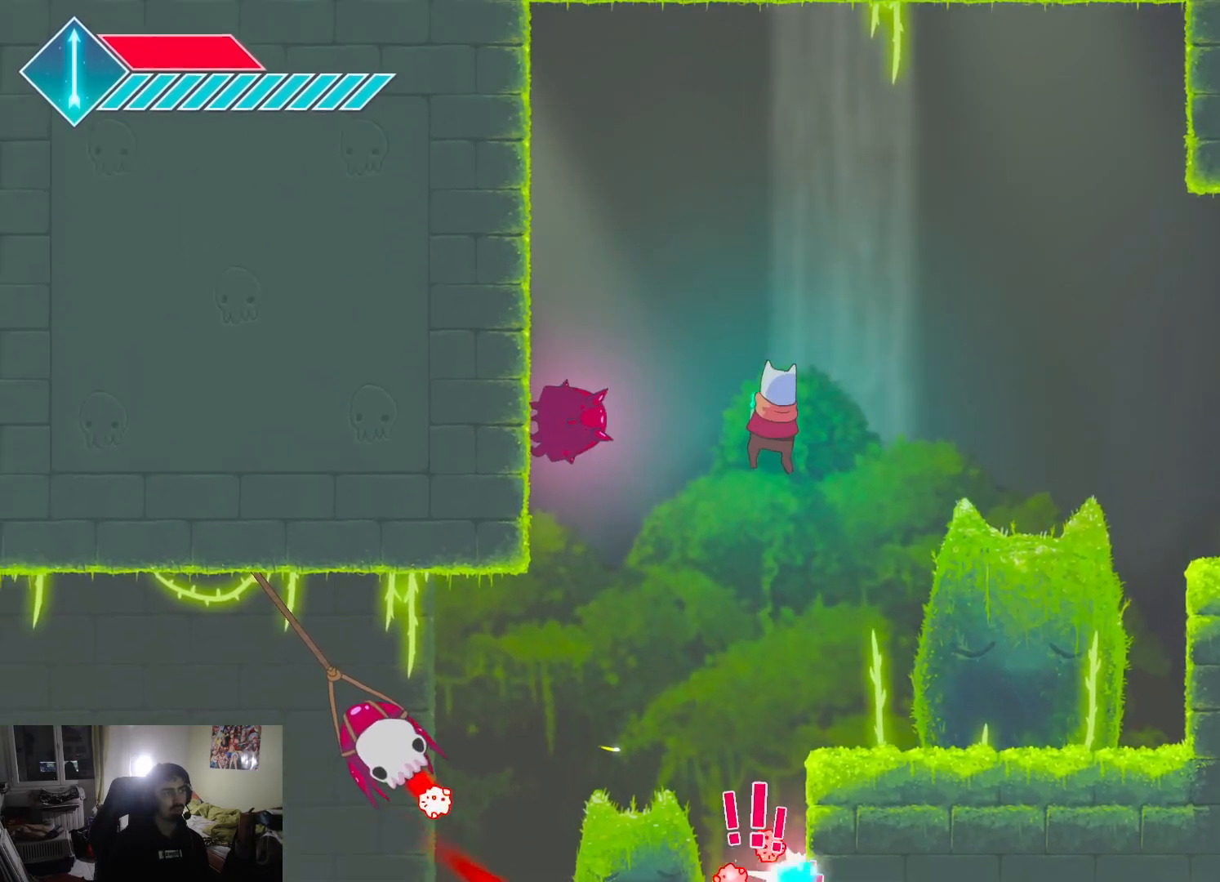
{"buttons": [], "left_stick": "up-right", "right_stick": "center", "events": [[50, "left_stick", "up-right"], [500, "CROSS", "up"]]}
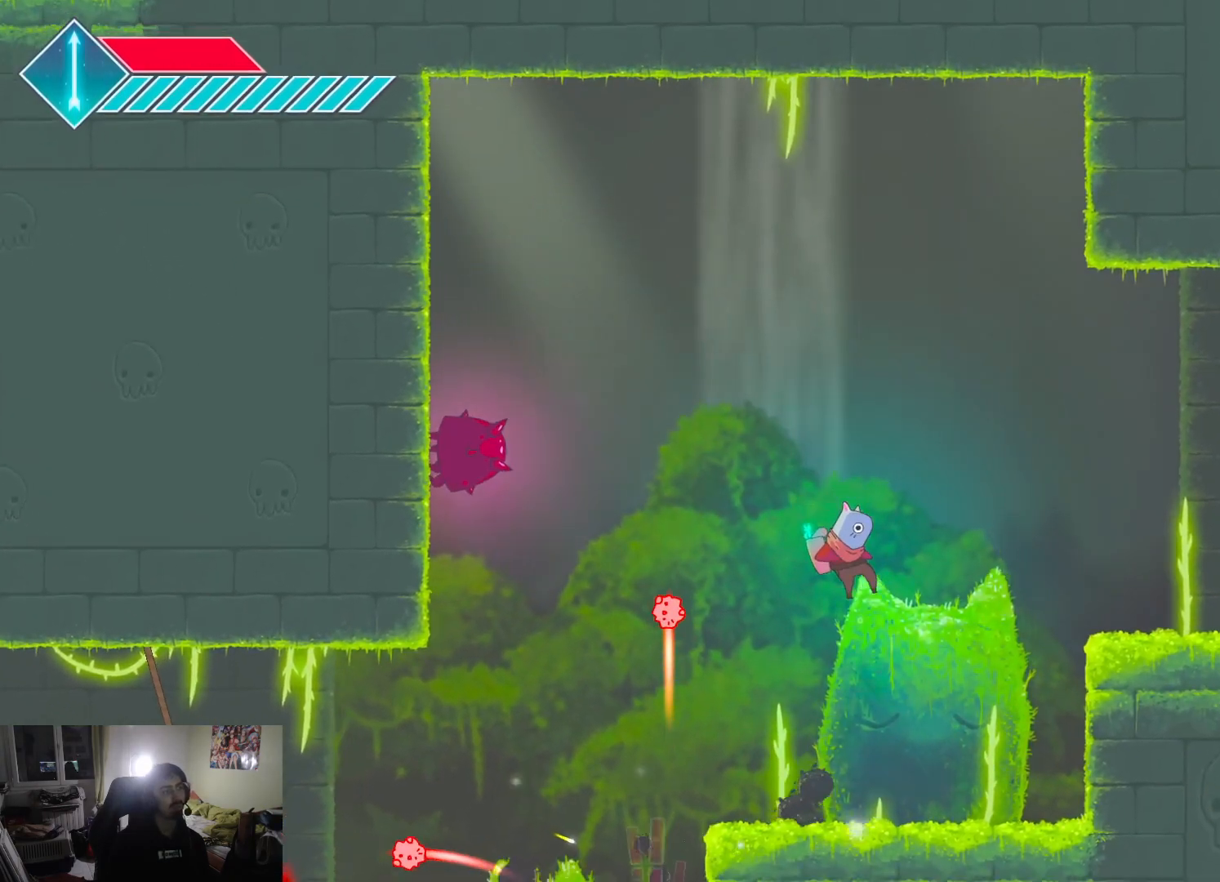
{"buttons": [], "left_stick": "left", "right_stick": "center", "events": [[50, "left_stick", "center"], [100, "left_stick", "left"]]}
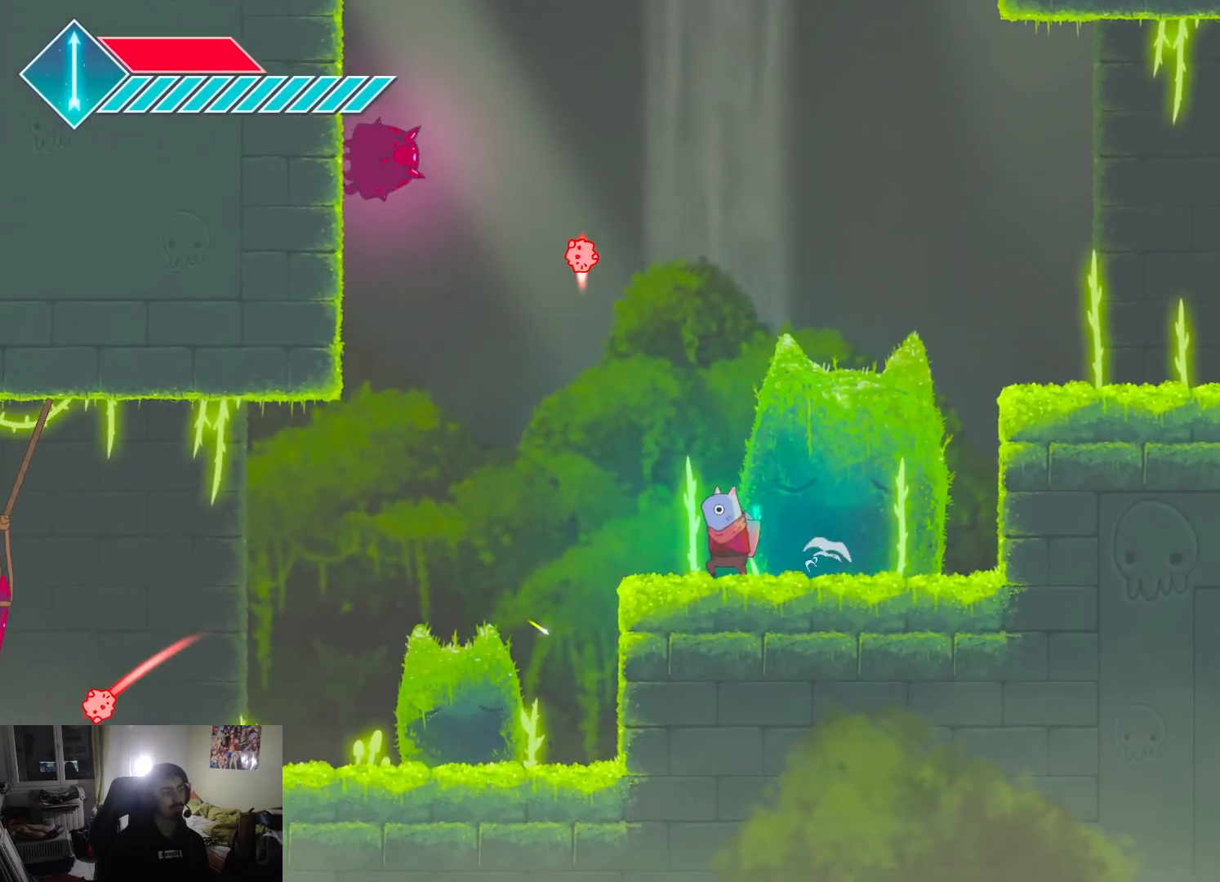
{"buttons": [], "left_stick": "left", "right_stick": "center", "events": []}
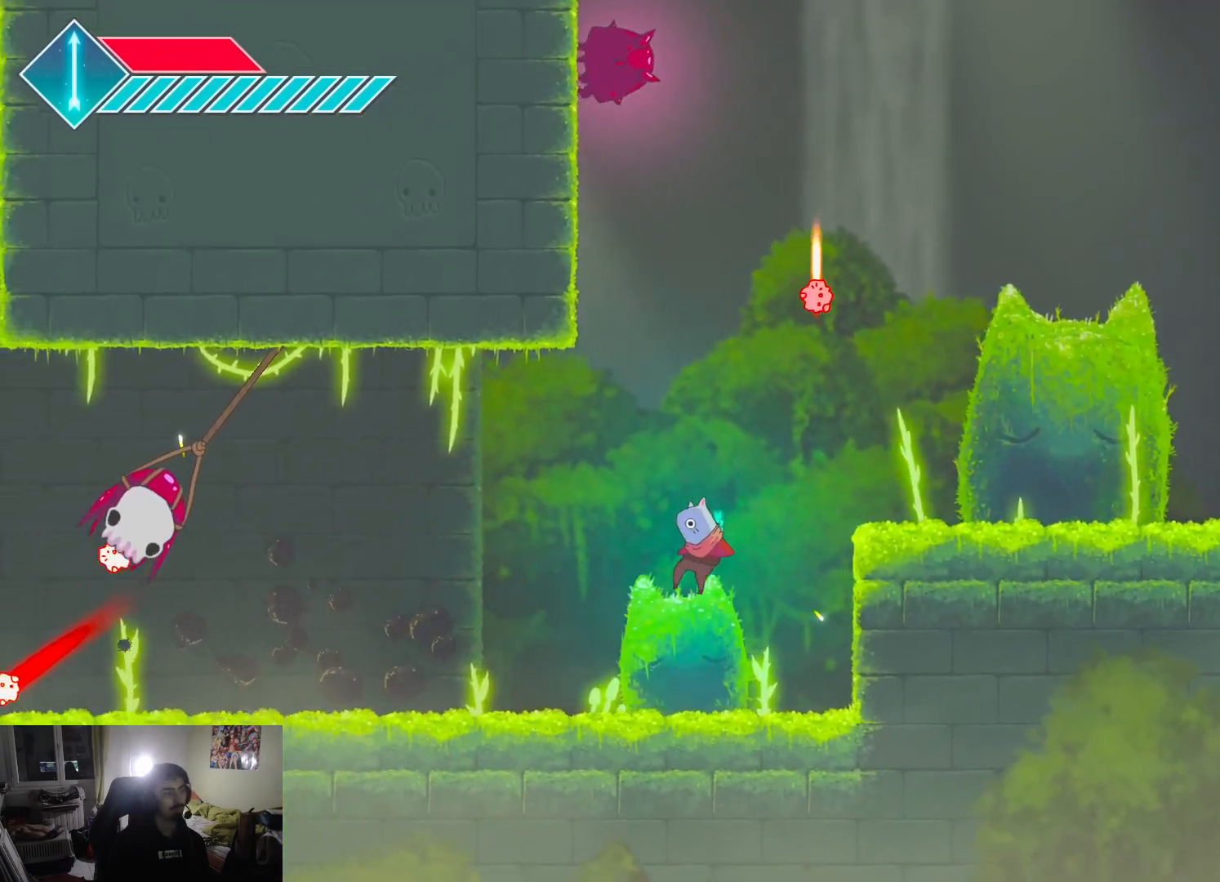
{"buttons": [], "left_stick": "center", "right_stick": "center", "events": [[300, "left_stick", "center"]]}